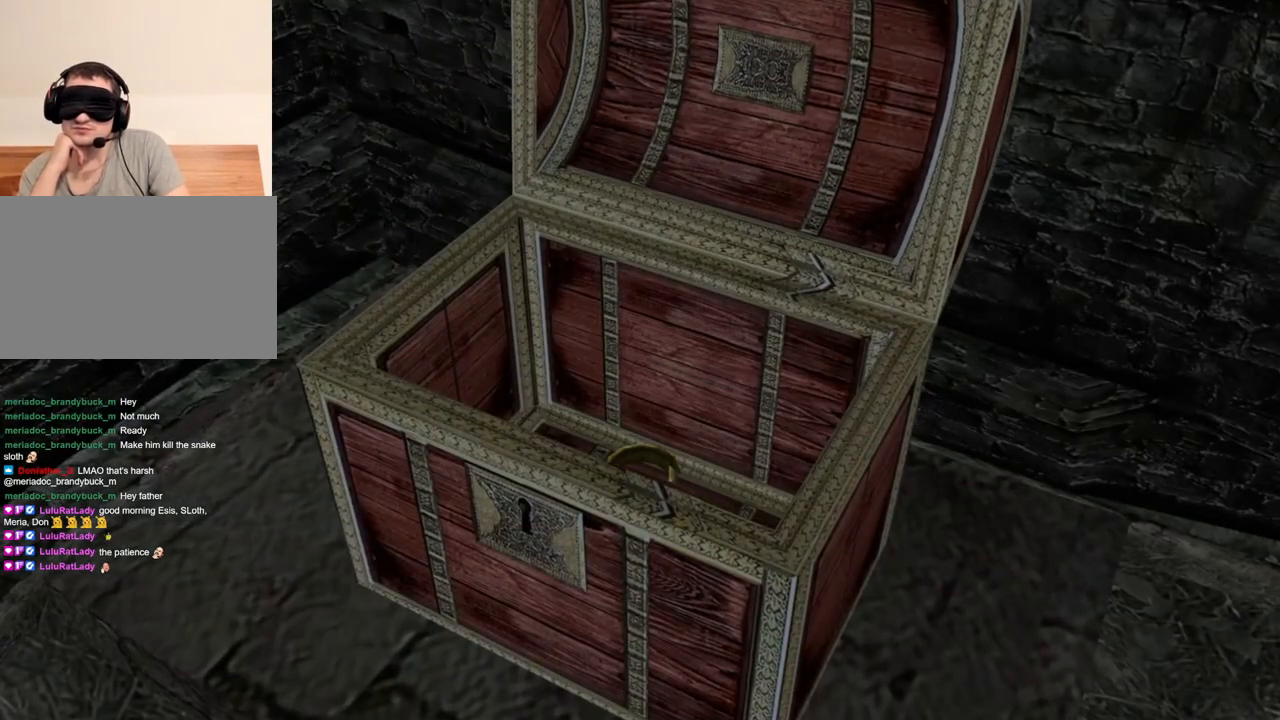
Gameplay with keyboard and mouse; each line is a JSON object with the keys and mouse buttons held at the frame after it. "events" lists presses ("down") and releases ("up") of "1", "2", "3", "4", "5", "a", "alt", "b", "c", "ctrl", "d", "e", "f", "g", "q", "r", "s", "shift", "space", "t", "tab", "tilde", "v", "w", "x", "z", "mouse_left", "mouse_wheel", "mouse_right", "mouse_mb4" and "mouse_mb5" between this image and that frame as [ms after this image, input, new state], when the widget could be followed in between. "mouse_left", "mouse_wheel", "mouse_right", "mouse_mb4", "mouse_mb5" = the "left", "wheel", "right", "mb4", "mb5" buttons of the "mouse" list. No other keys are recorded. "wheel" means that the mouse wheel is clicked or scrolled. Mouse movement is not recorded.
{"keys": ["e"], "mouse": [], "events": [[17, "e", "up"], [17, "w", "up"], [183, "e", "down"], [283, "e", "up"], [350, "e", "down"], [450, "e", "up"], [483, "e", "down"]]}
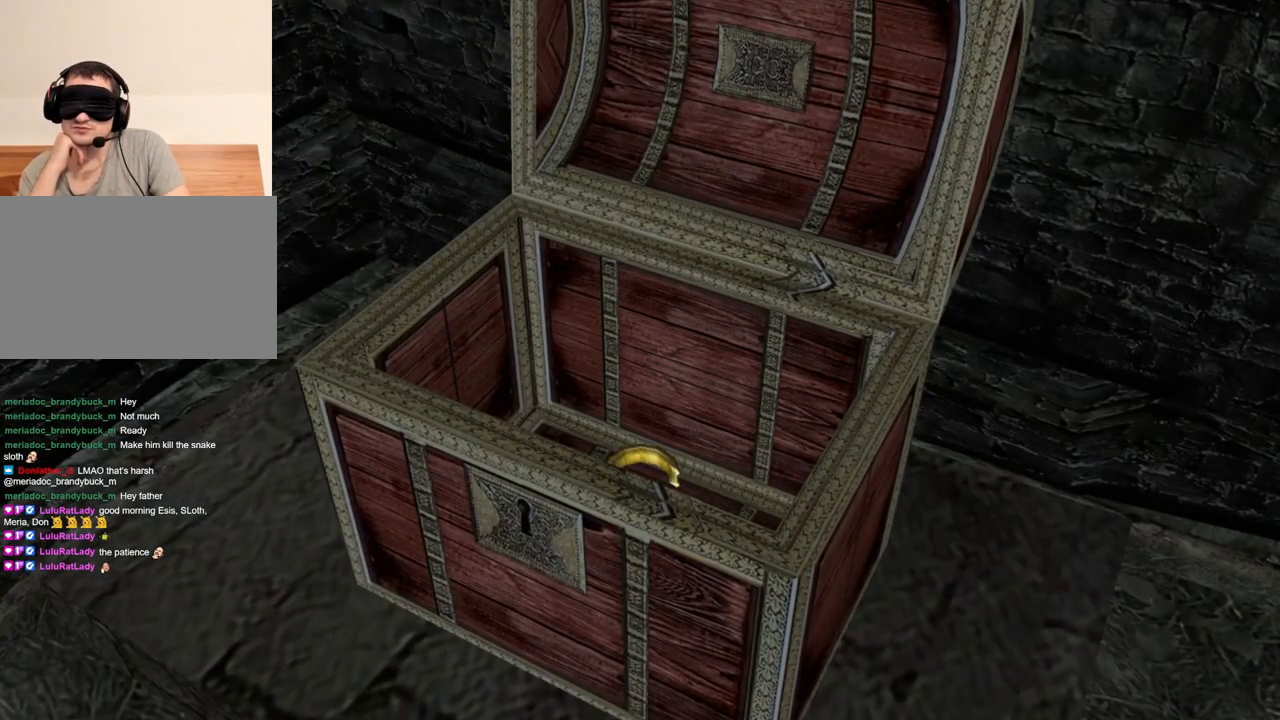
{"keys": [], "mouse": [], "events": [[83, "e", "up"], [117, "e", "down"], [217, "e", "up"], [250, "e", "down"], [350, "e", "up"], [383, "e", "down"], [483, "e", "up"]]}
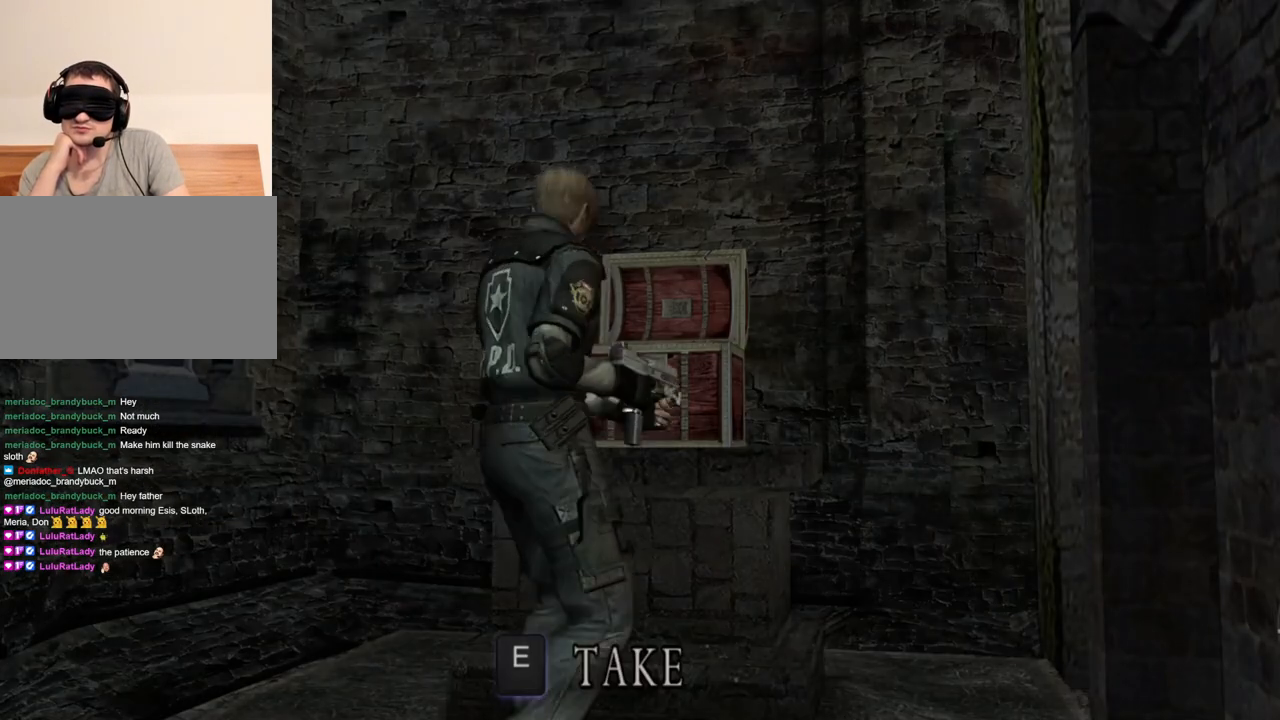
{"keys": ["e"], "mouse": [], "events": [[17, "e", "down"], [117, "e", "up"], [183, "e", "down"], [283, "e", "up"], [317, "e", "down"]]}
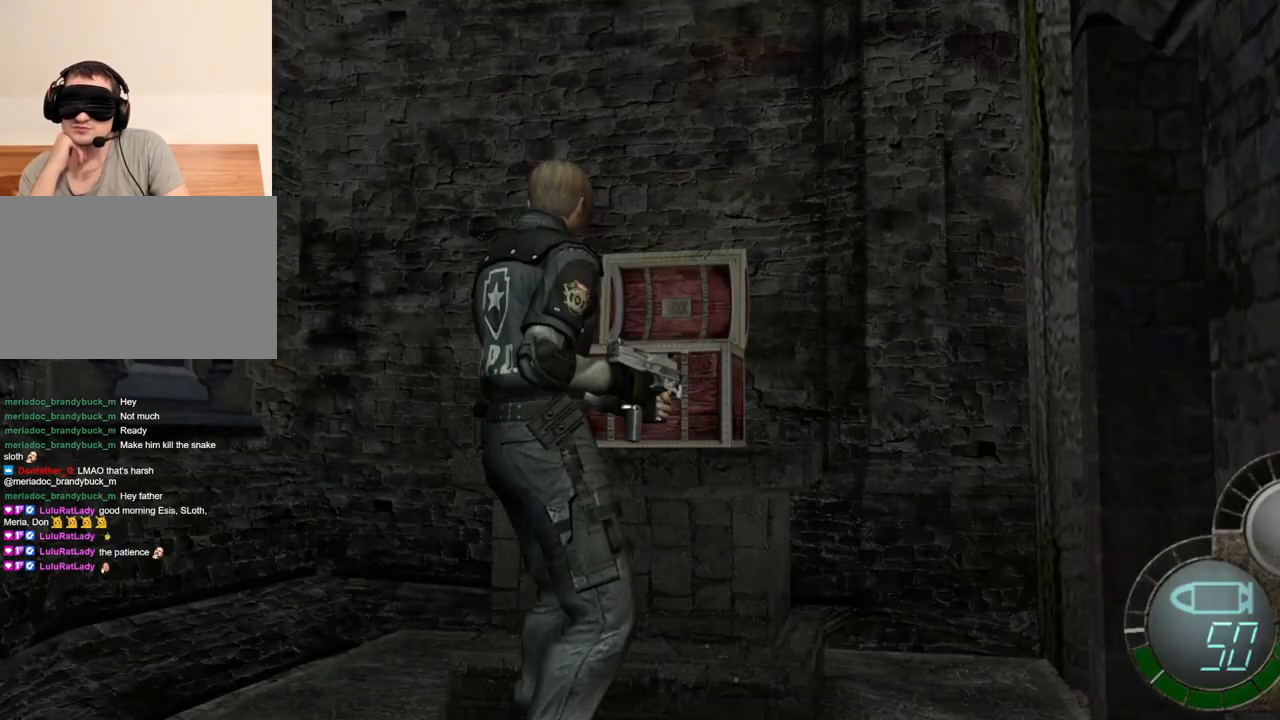
{"keys": [], "mouse": [], "events": [[50, "e", "up"], [183, "s", "down"], [217, "shift", "down"], [417, "shift", "up"], [483, "s", "up"]]}
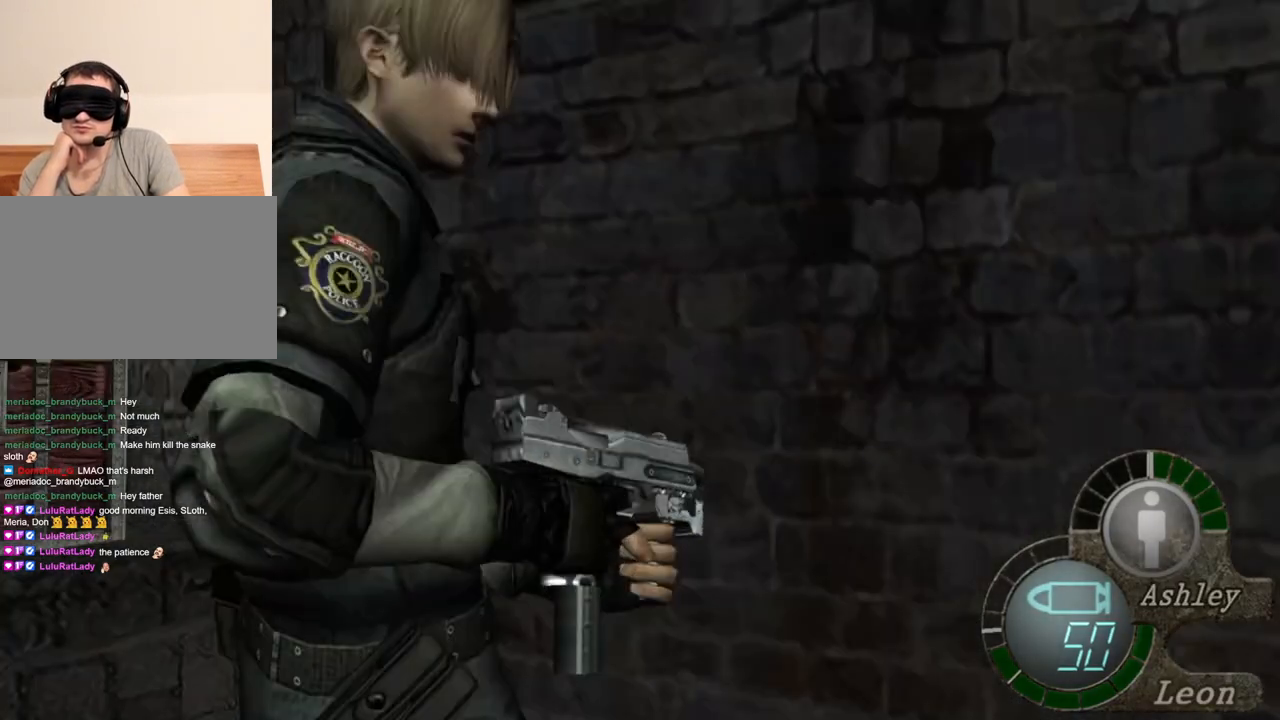
{"keys": [], "mouse": [], "events": []}
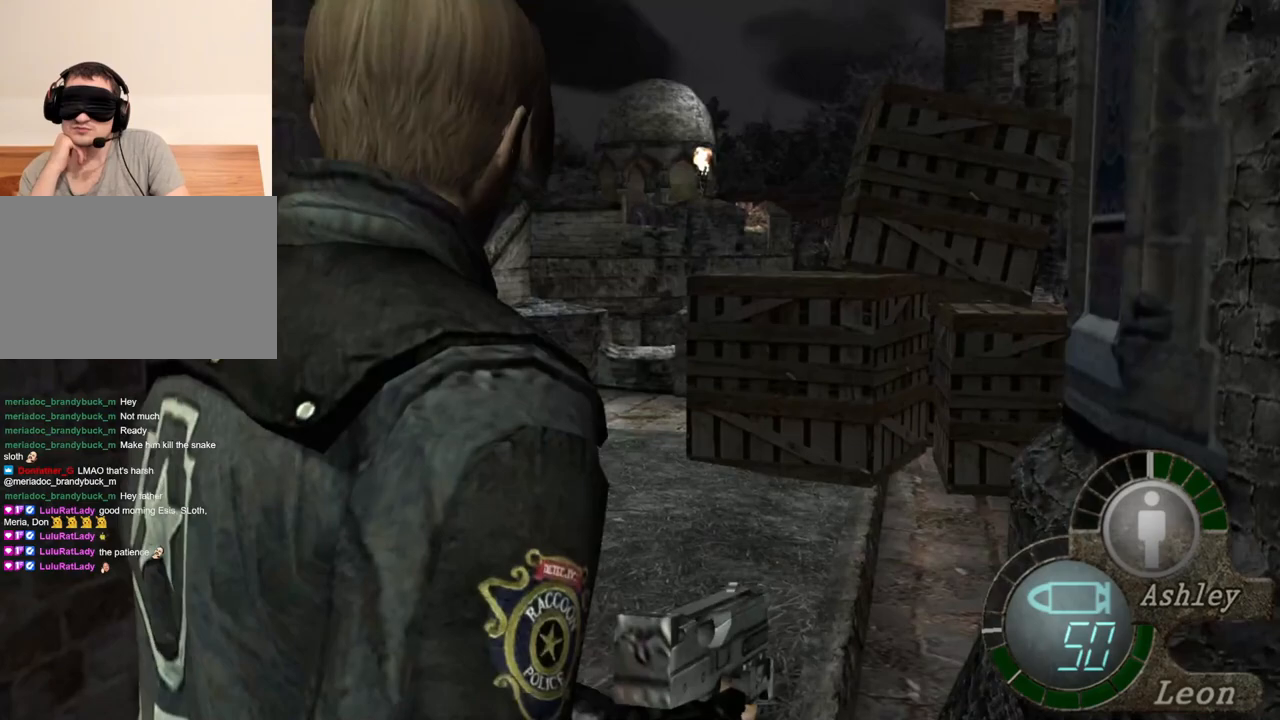
{"keys": ["shift", "w"], "mouse": [], "events": [[50, "w", "down"], [83, "shift", "down"]]}
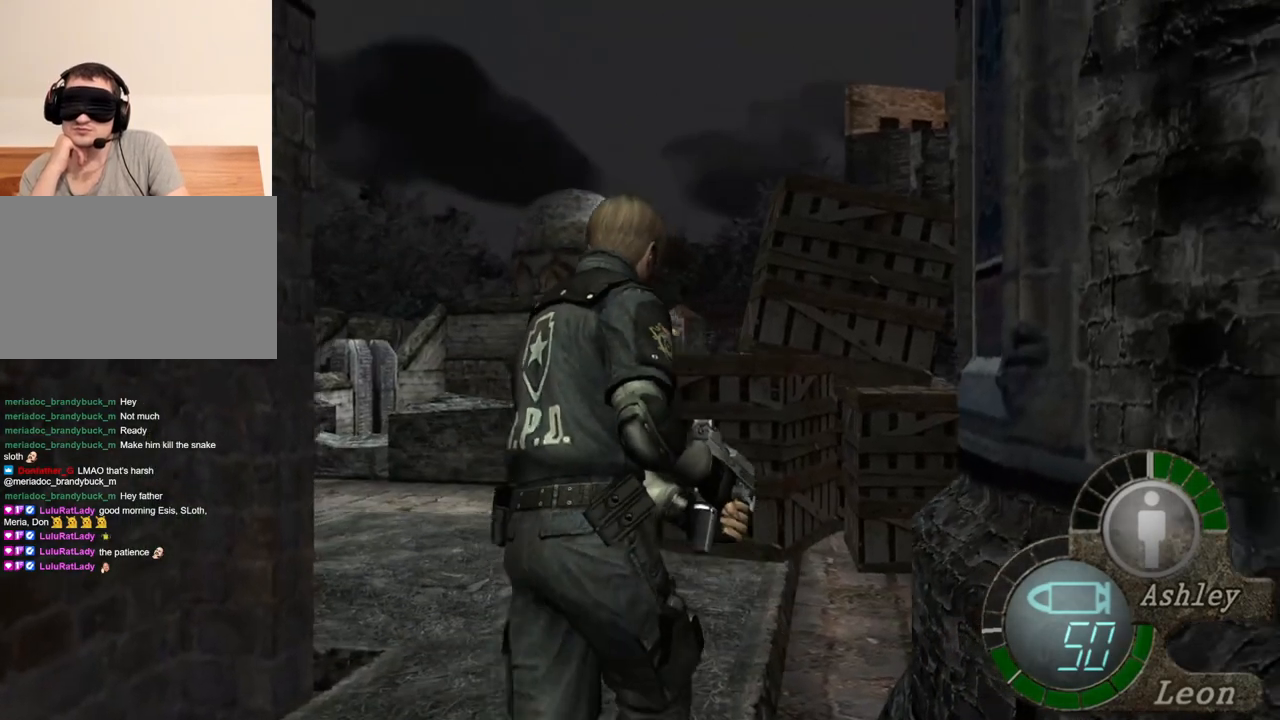
{"keys": ["shift", "w"], "mouse": [], "events": []}
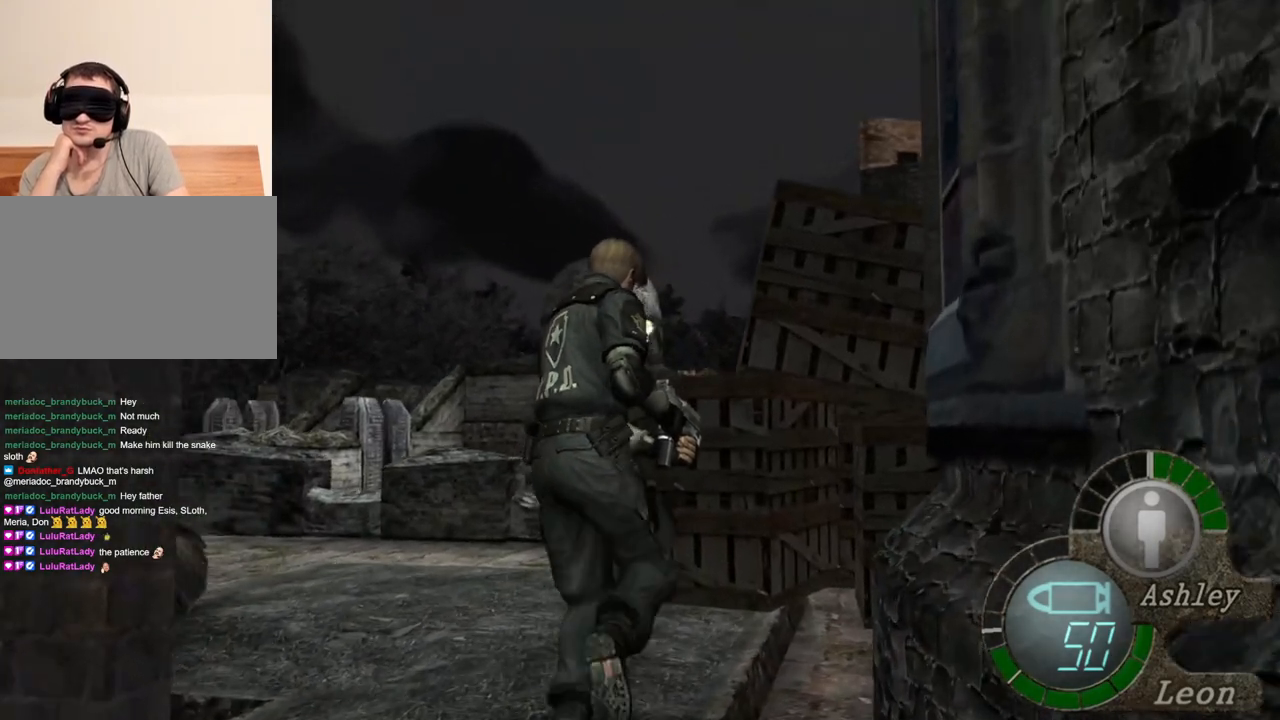
{"keys": ["a", "shift", "w"], "mouse": [], "events": [[17, "a", "down"], [117, "a", "up"], [250, "a", "down"], [350, "a", "up"], [417, "a", "down"]]}
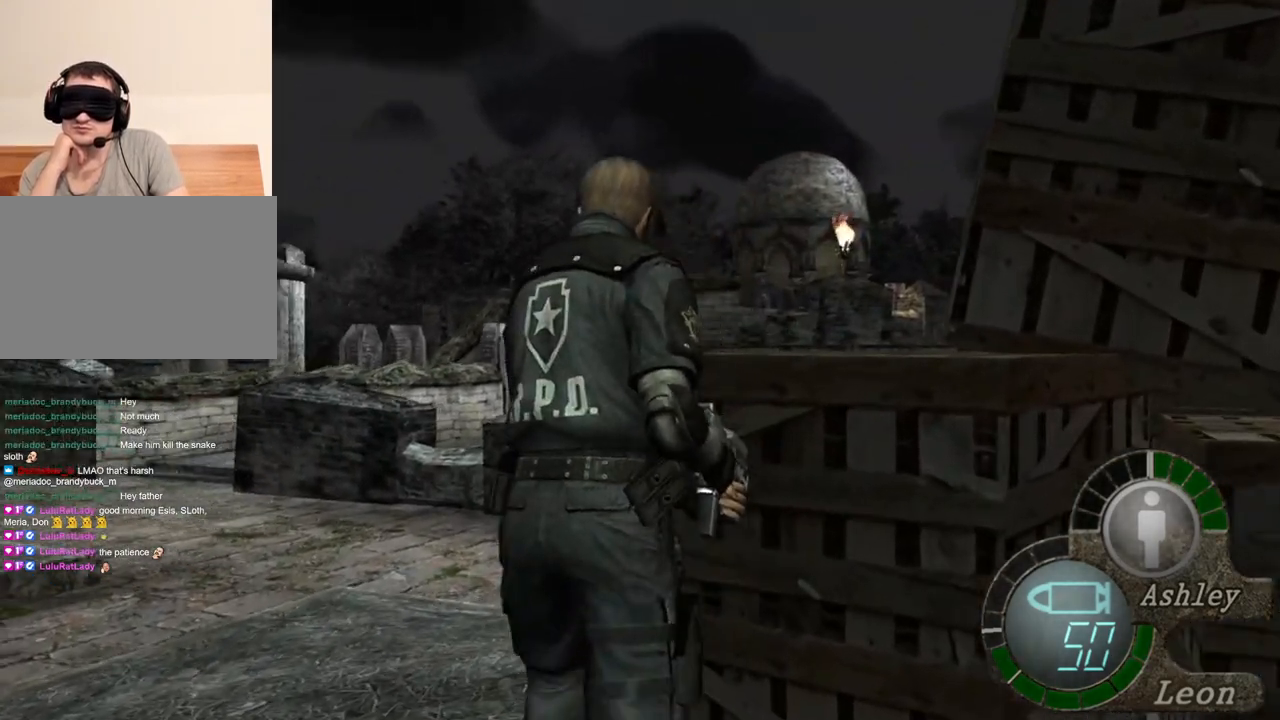
{"keys": ["a", "shift", "w"], "mouse": [], "events": [[83, "a", "up"], [183, "a", "down"], [317, "a", "up"], [417, "a", "down"]]}
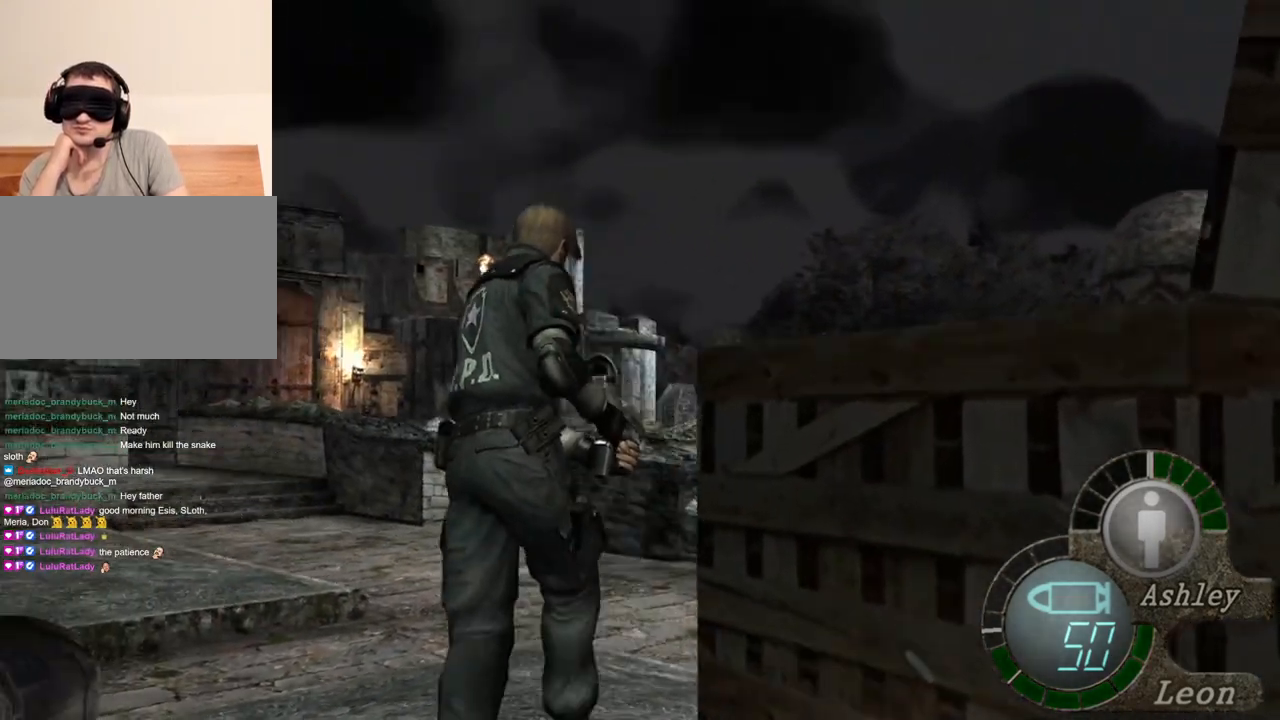
{"keys": ["shift", "w"], "mouse": [], "events": [[183, "a", "up"]]}
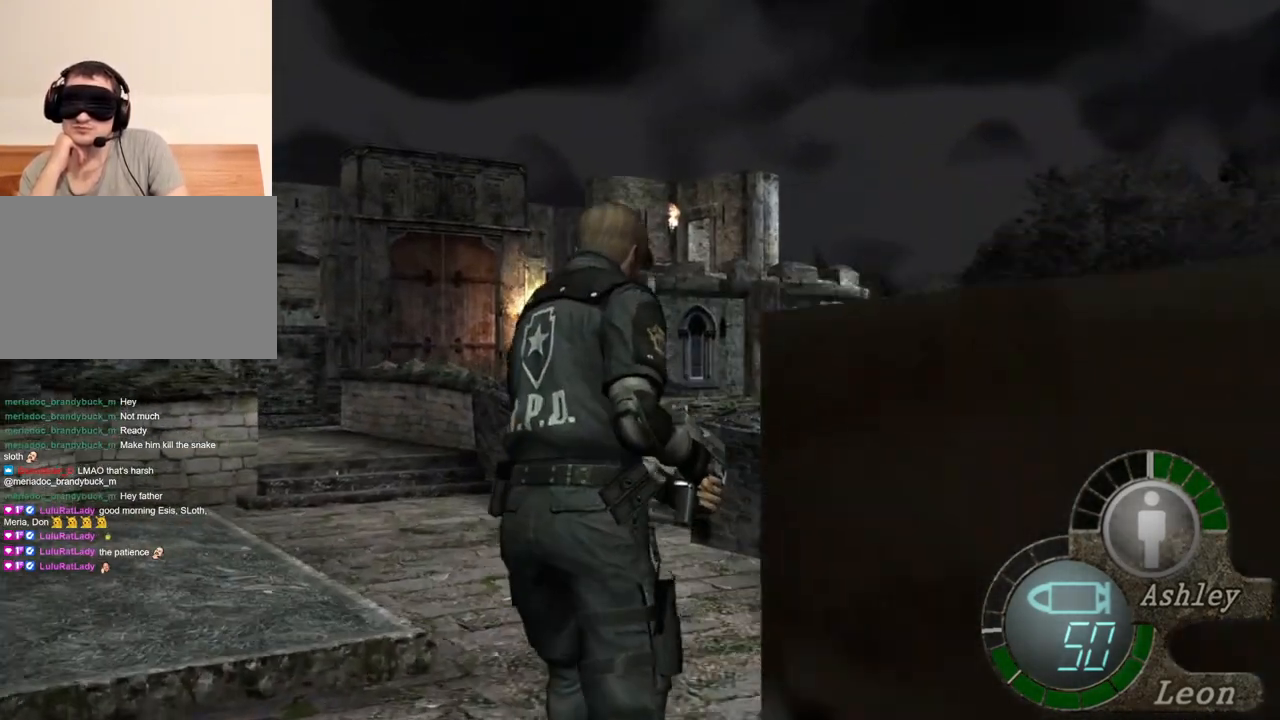
{"keys": ["shift", "w"], "mouse": [], "events": []}
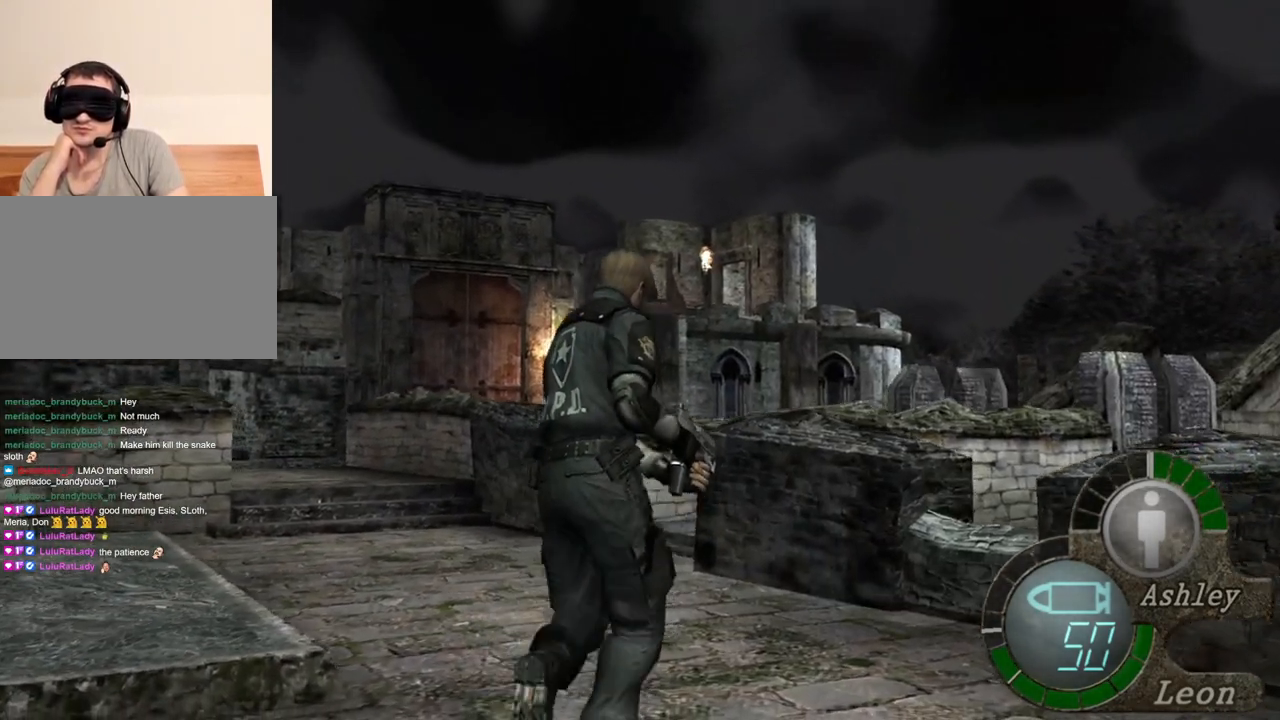
{"keys": ["shift", "w"], "mouse": [], "events": []}
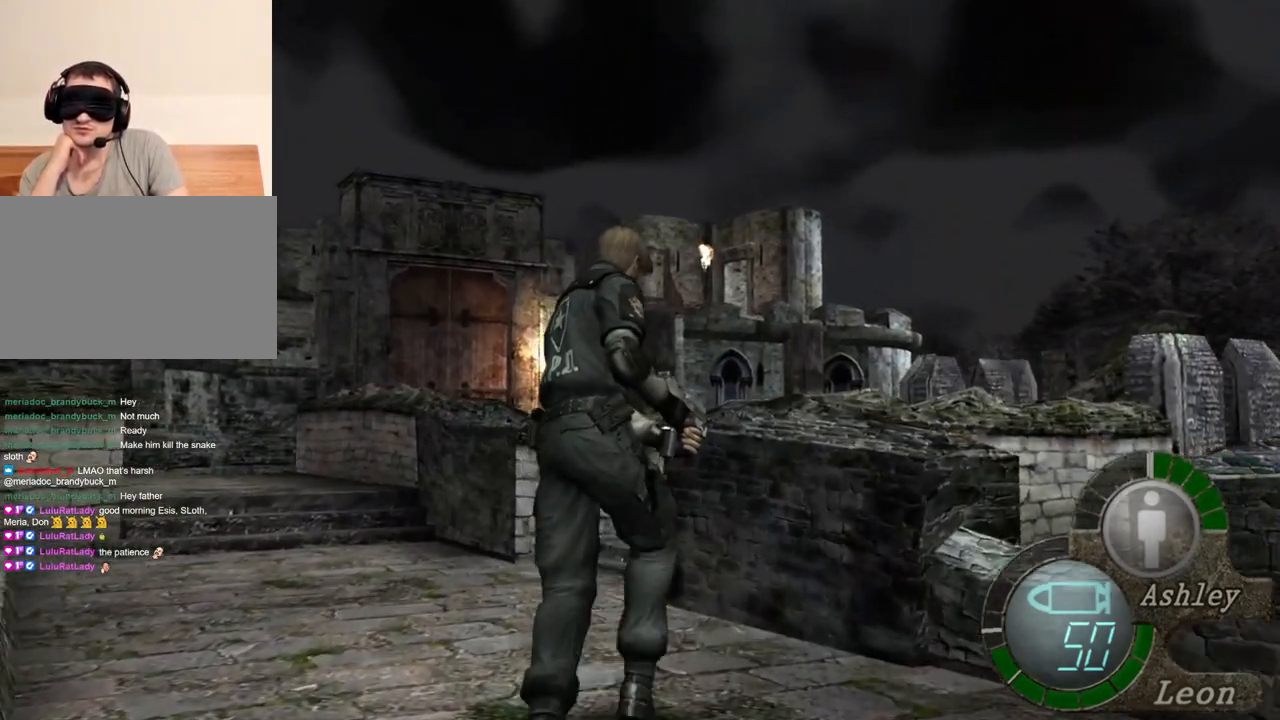
{"keys": ["shift", "w"], "mouse": [], "events": []}
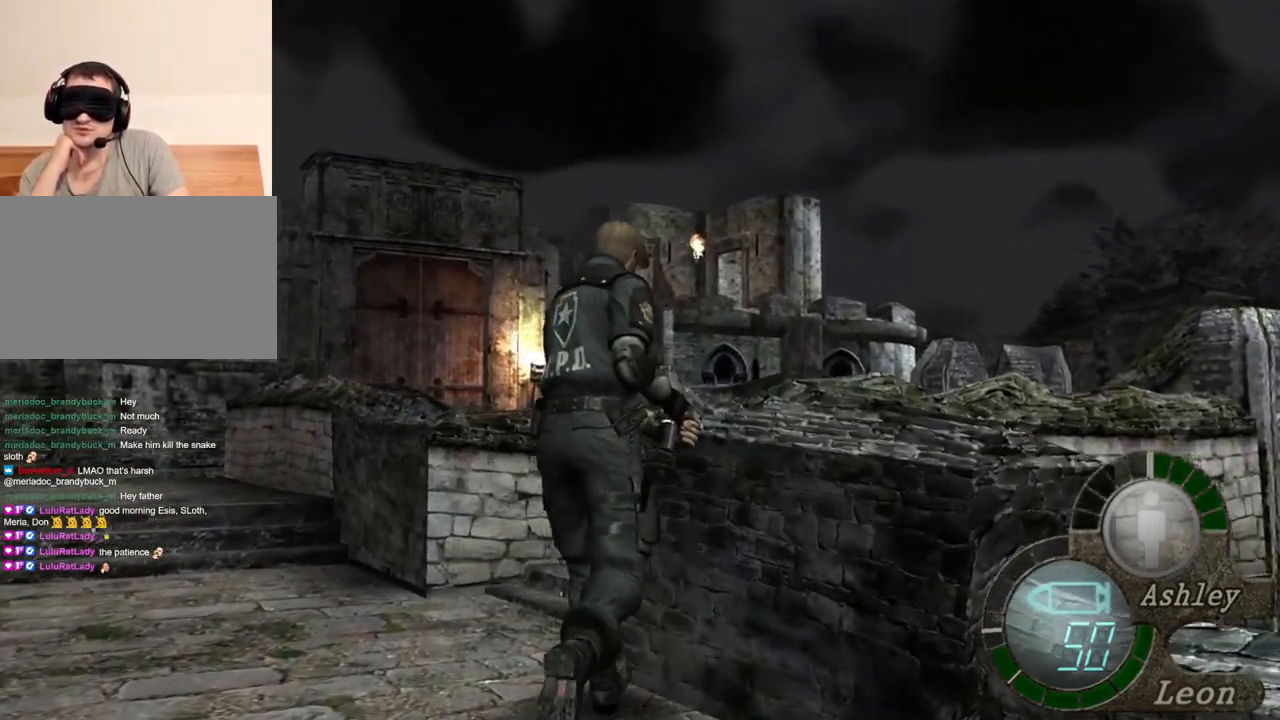
{"keys": ["shift", "w"], "mouse": [], "events": []}
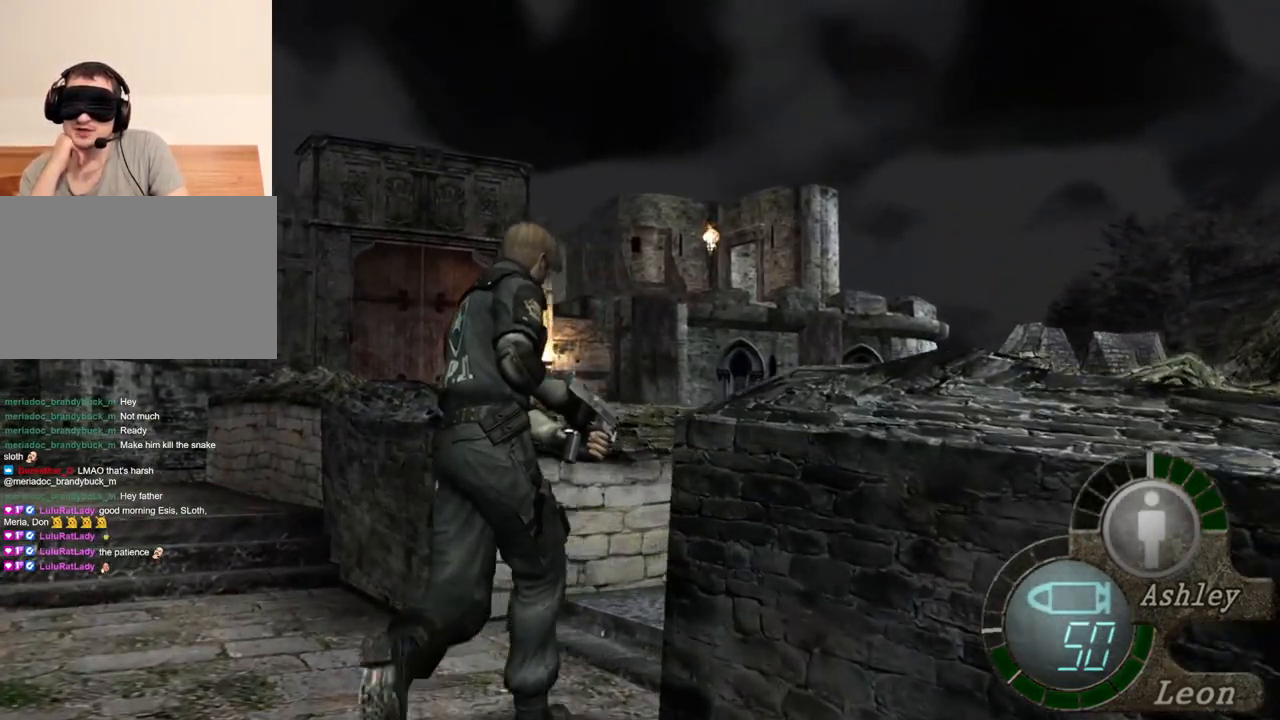
{"keys": ["shift", "w"], "mouse": [], "events": []}
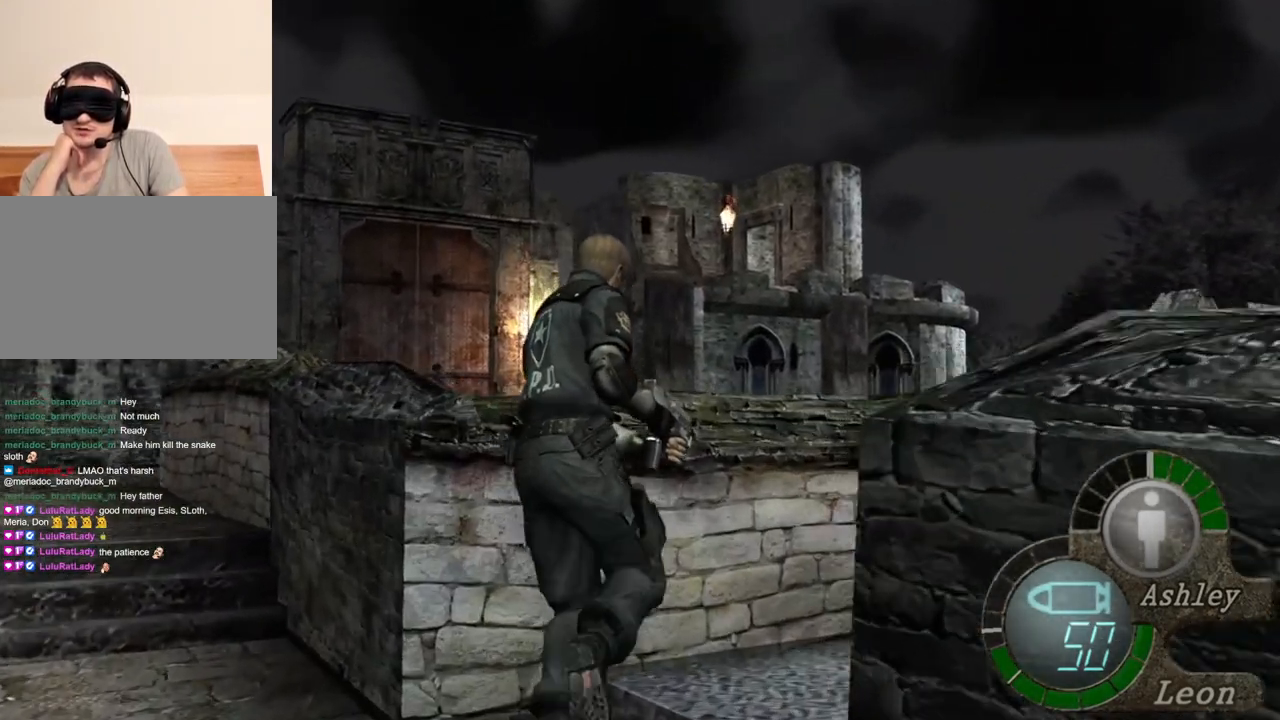
{"keys": ["shift", "w"], "mouse": [], "events": []}
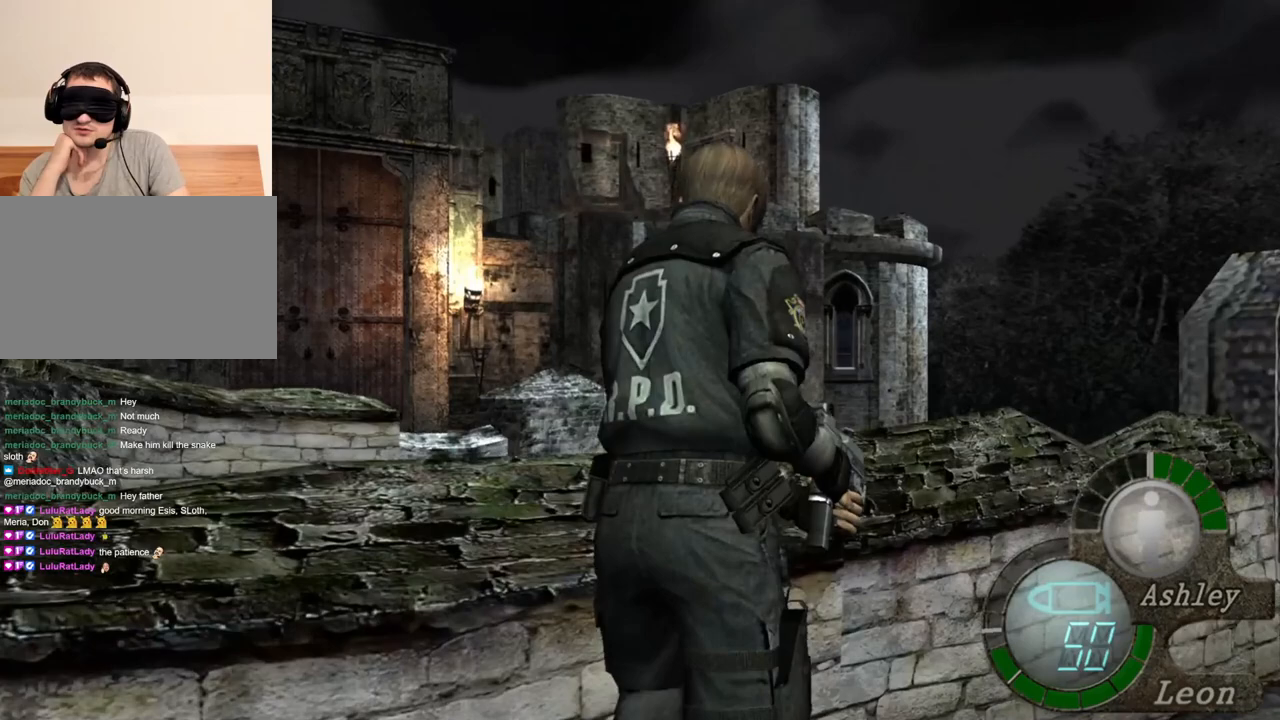
{"keys": ["shift", "w"], "mouse": [], "events": []}
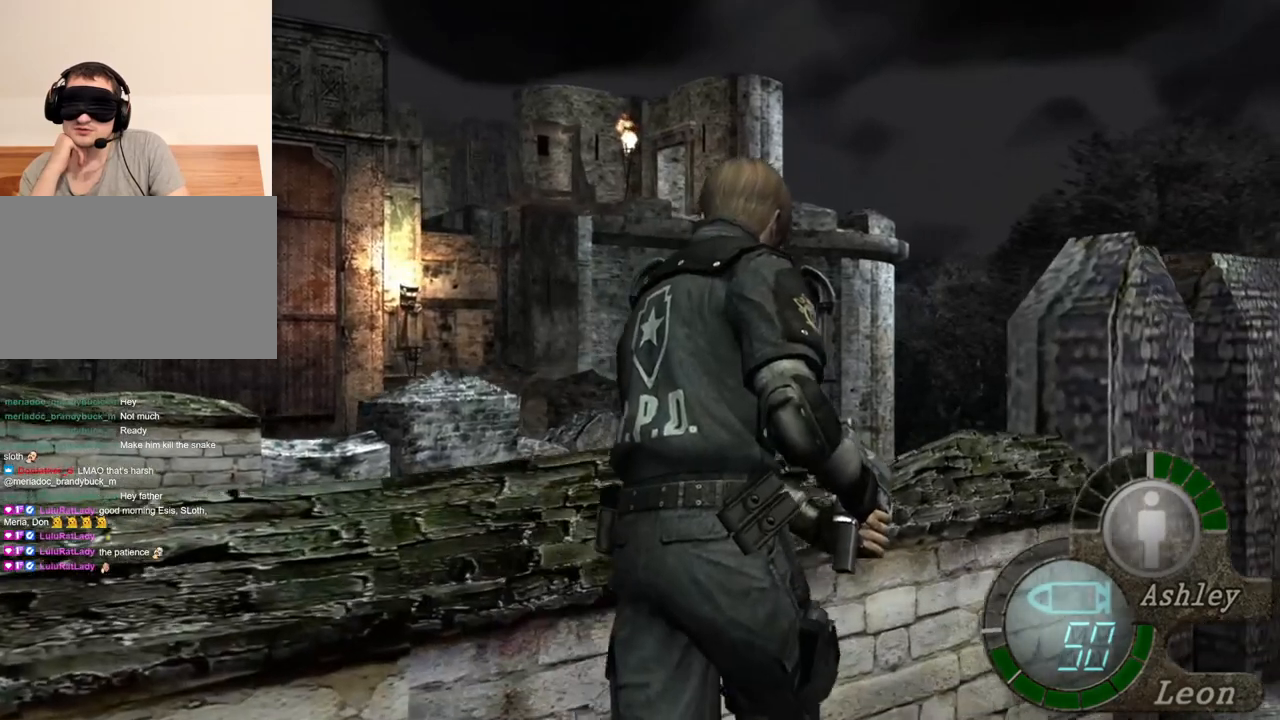
{"keys": ["shift", "w"], "mouse": [], "events": []}
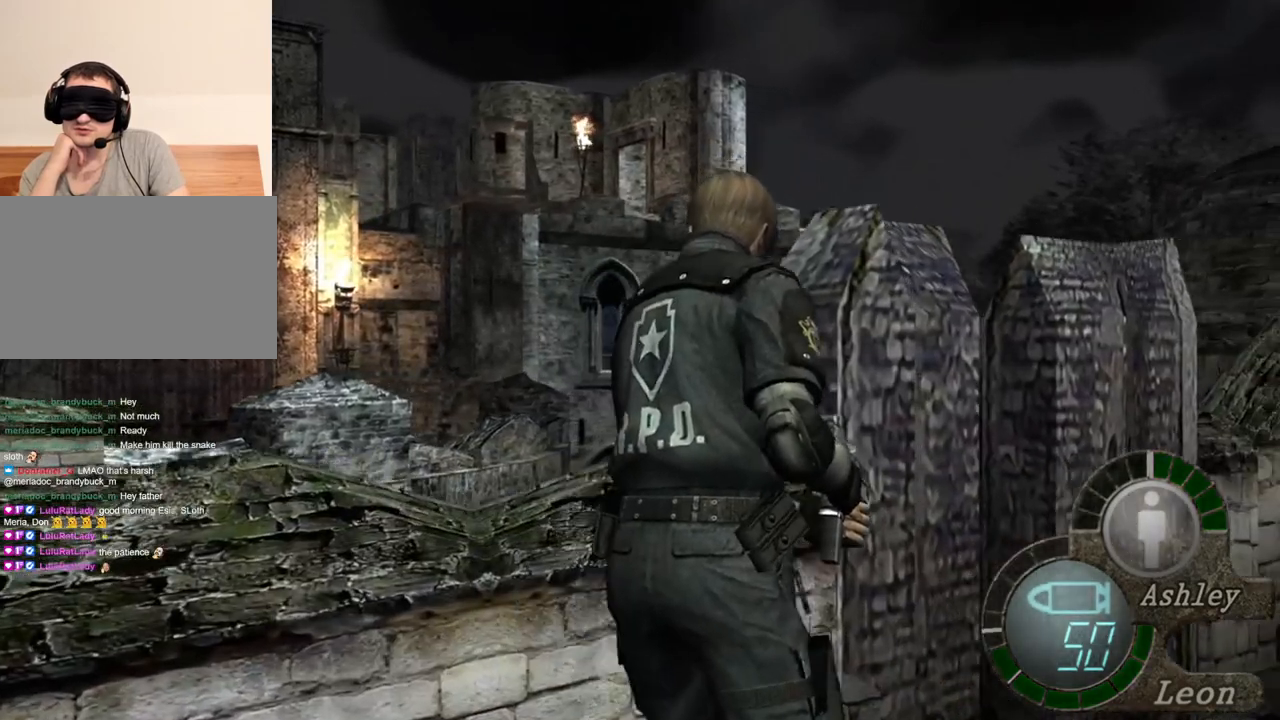
{"keys": ["shift", "w"], "mouse": [], "events": []}
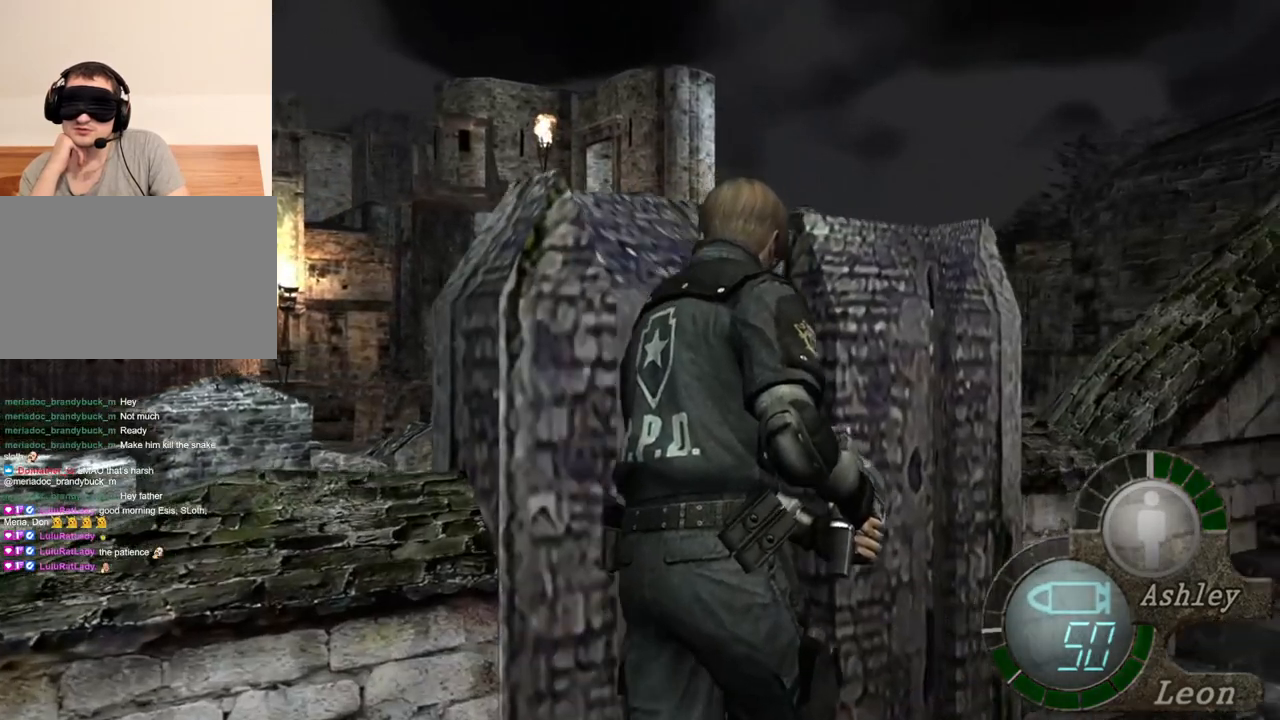
{"keys": ["shift", "w"], "mouse": [], "events": []}
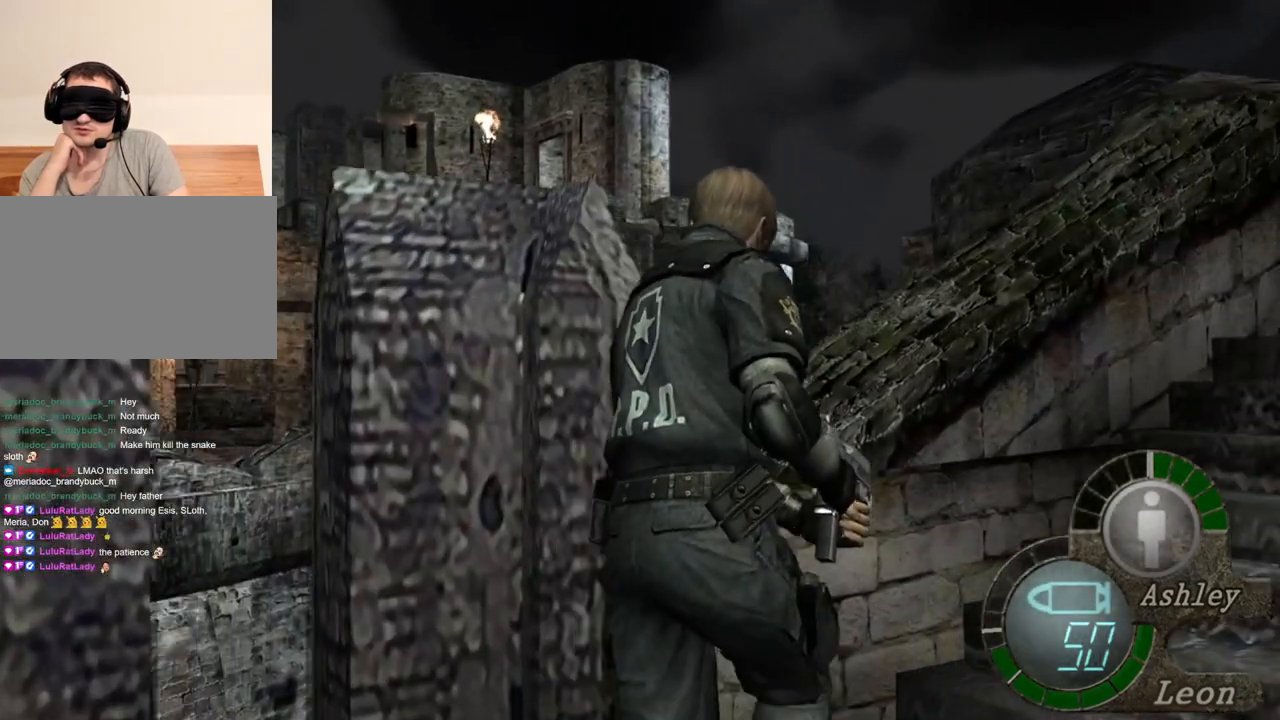
{"keys": ["shift", "w"], "mouse": [], "events": []}
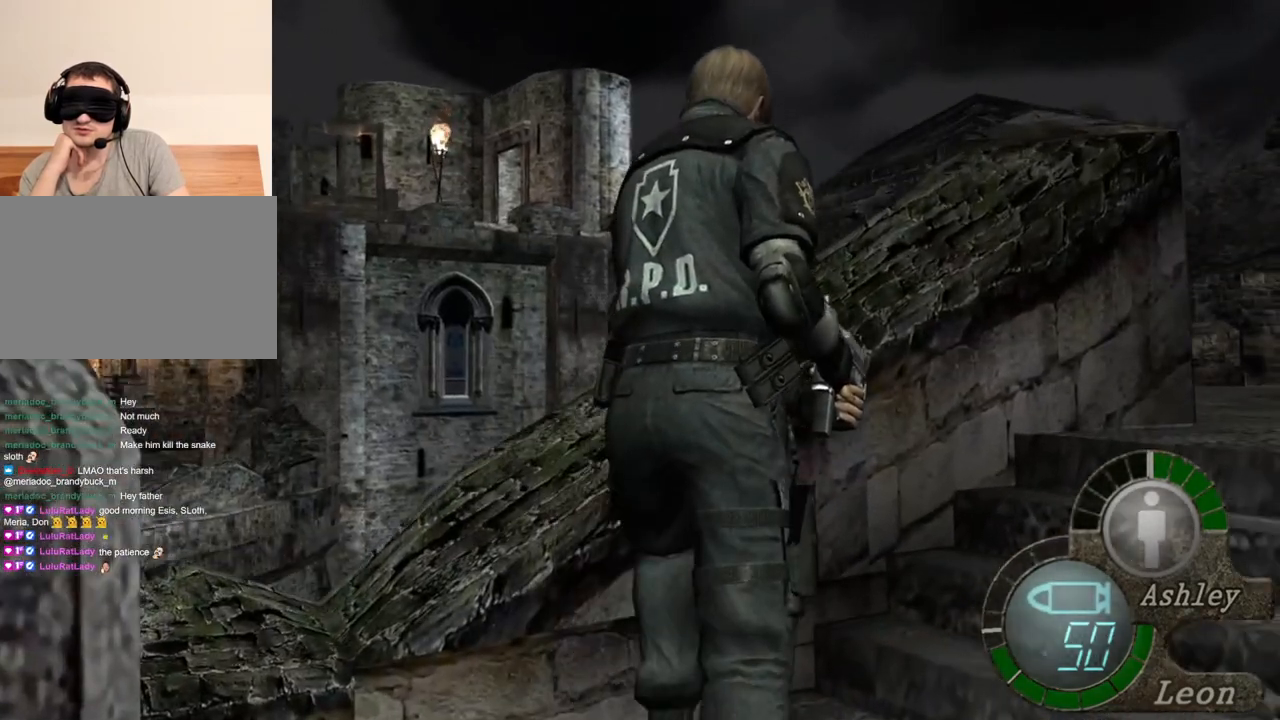
{"keys": ["shift", "w"], "mouse": [], "events": []}
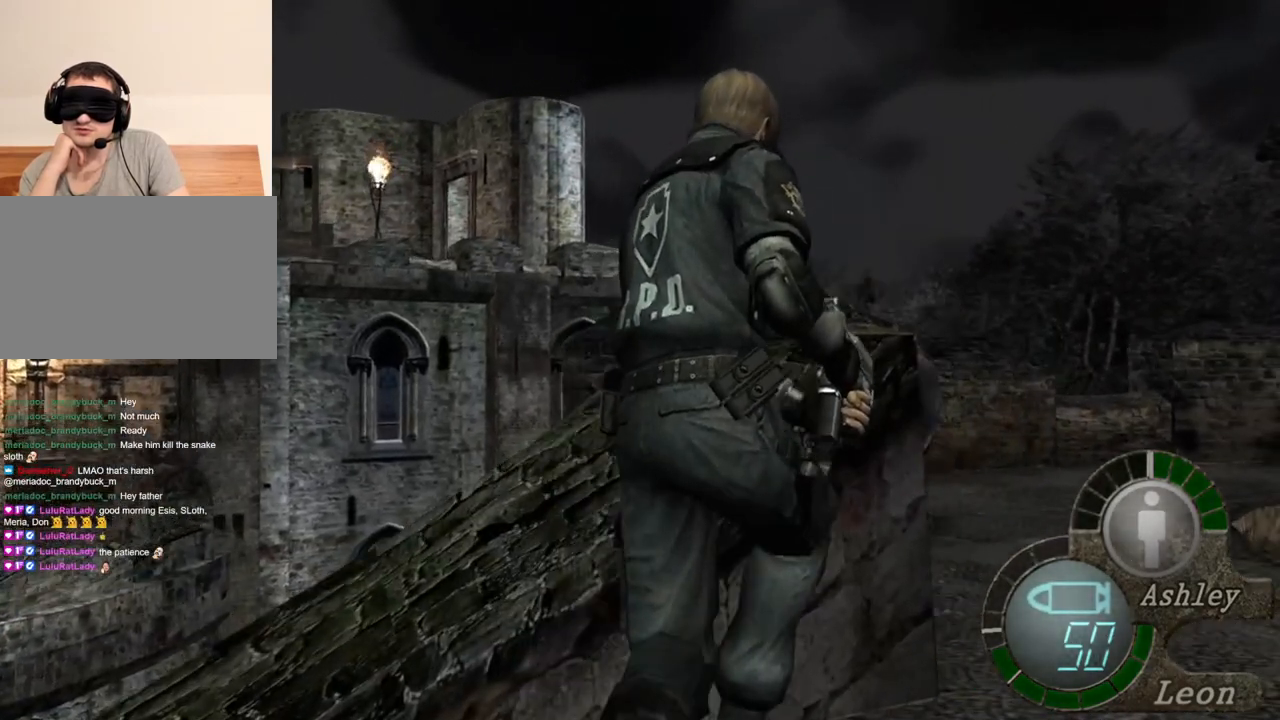
{"keys": [], "mouse": [], "events": [[183, "w", "up"], [250, "shift", "up"]]}
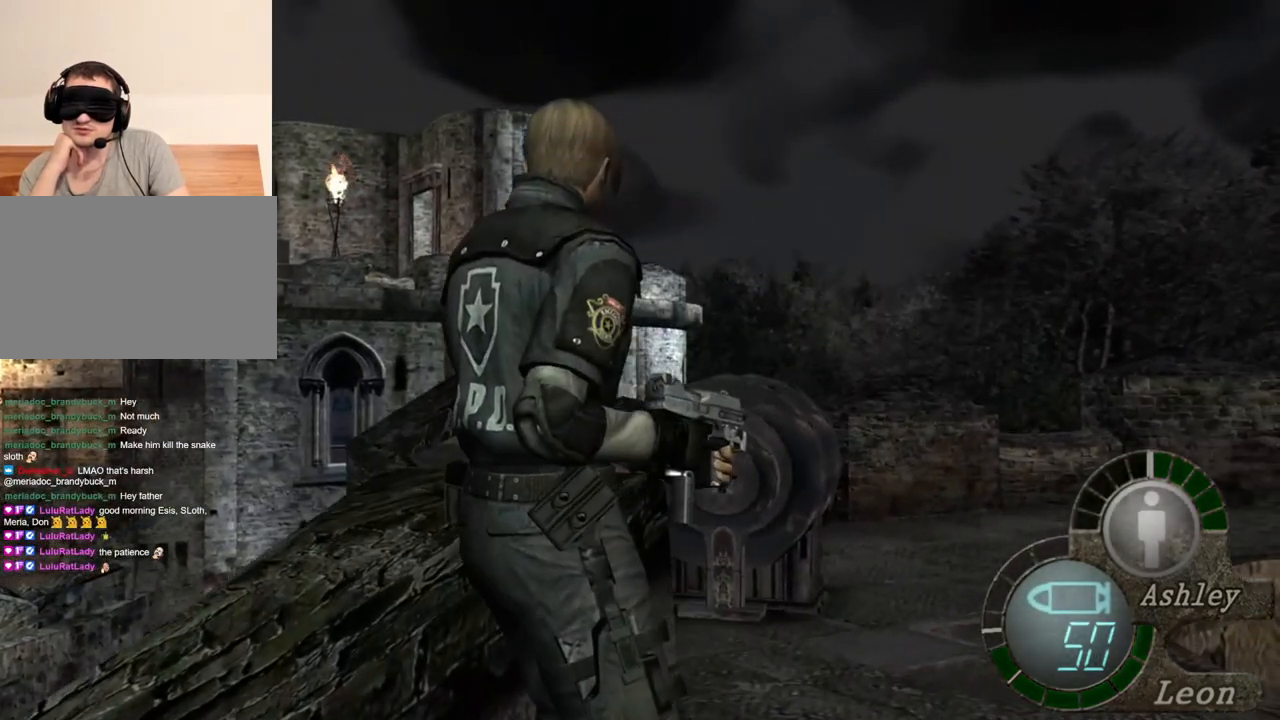
{"keys": [], "mouse": [], "events": []}
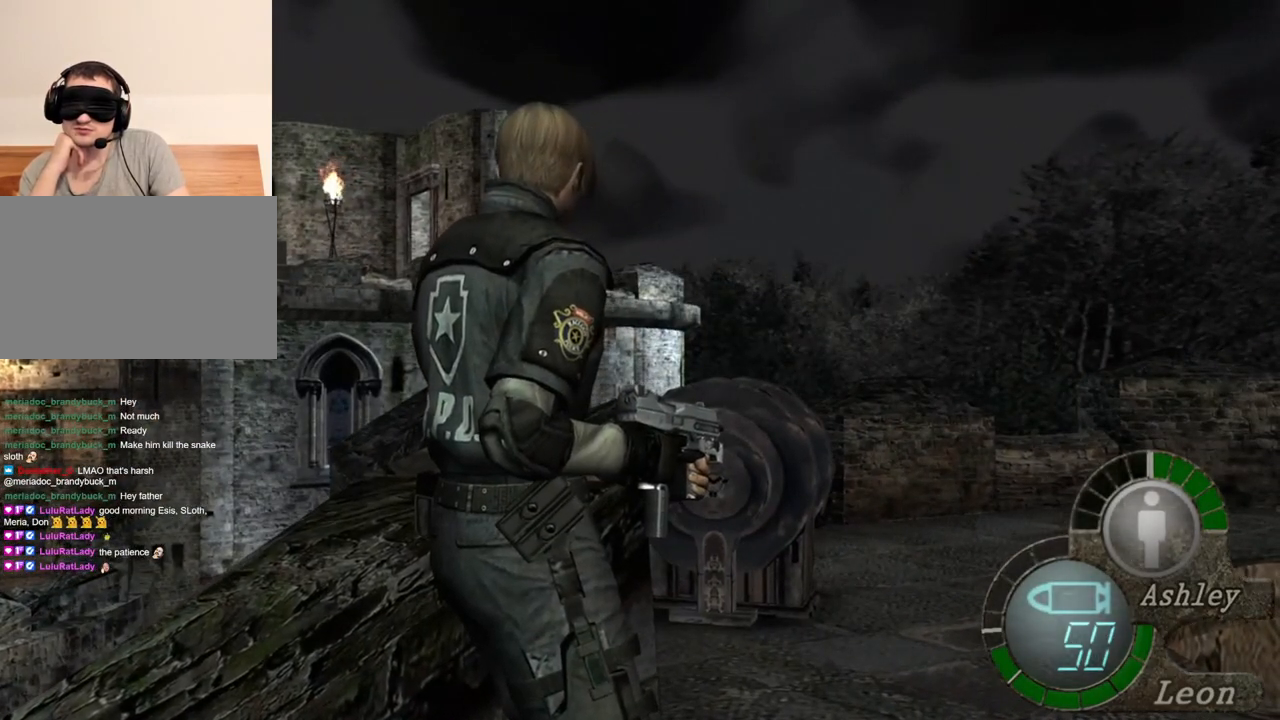
{"keys": [], "mouse": [], "events": []}
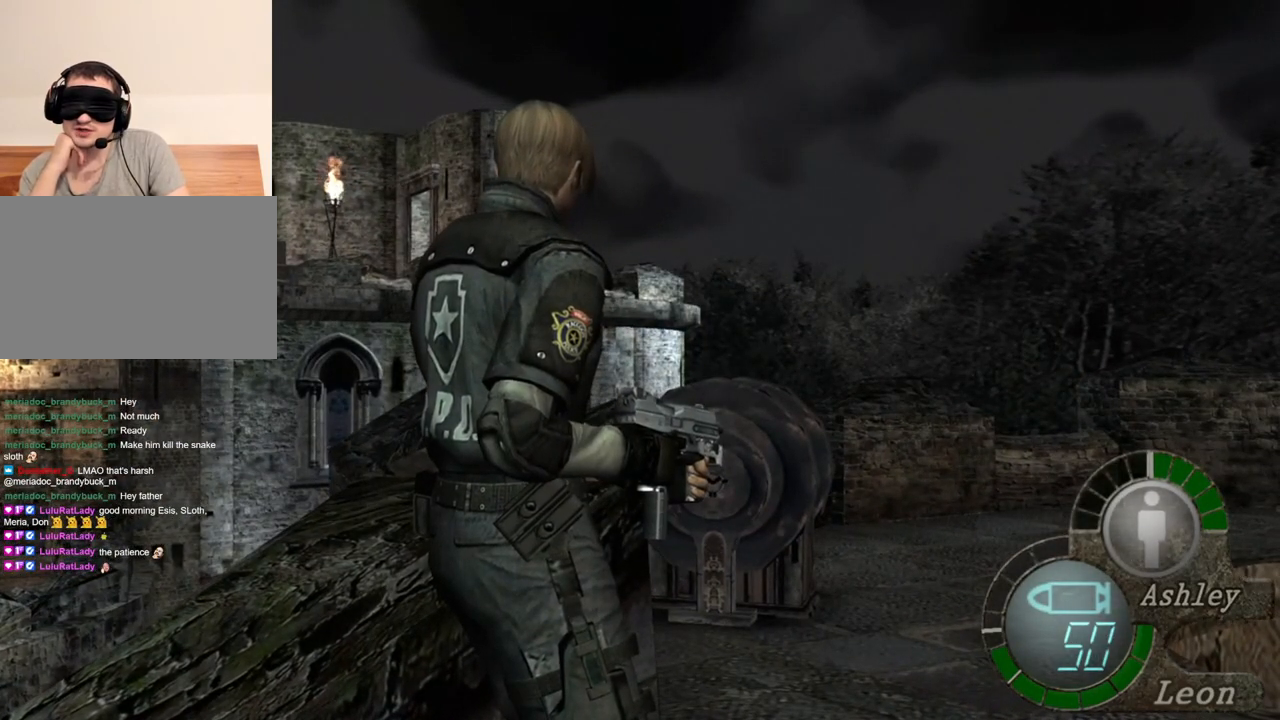
{"keys": [], "mouse": [], "events": []}
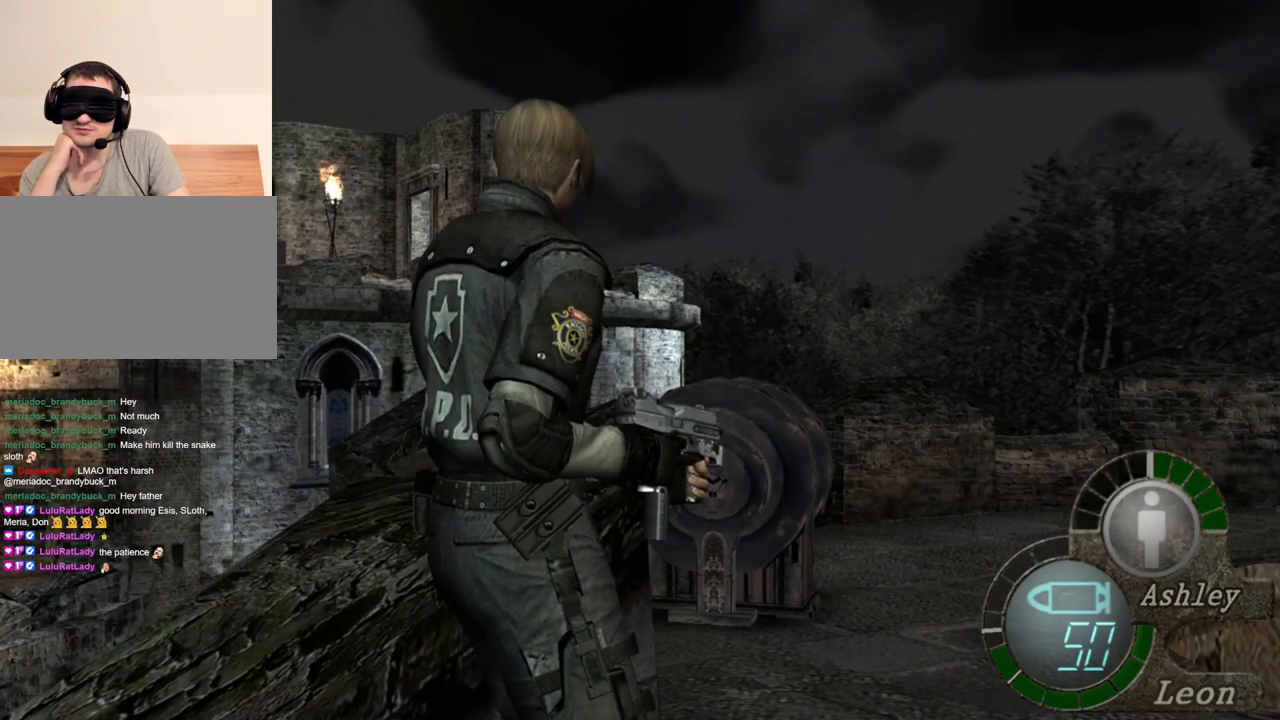
{"keys": [], "mouse": [], "events": []}
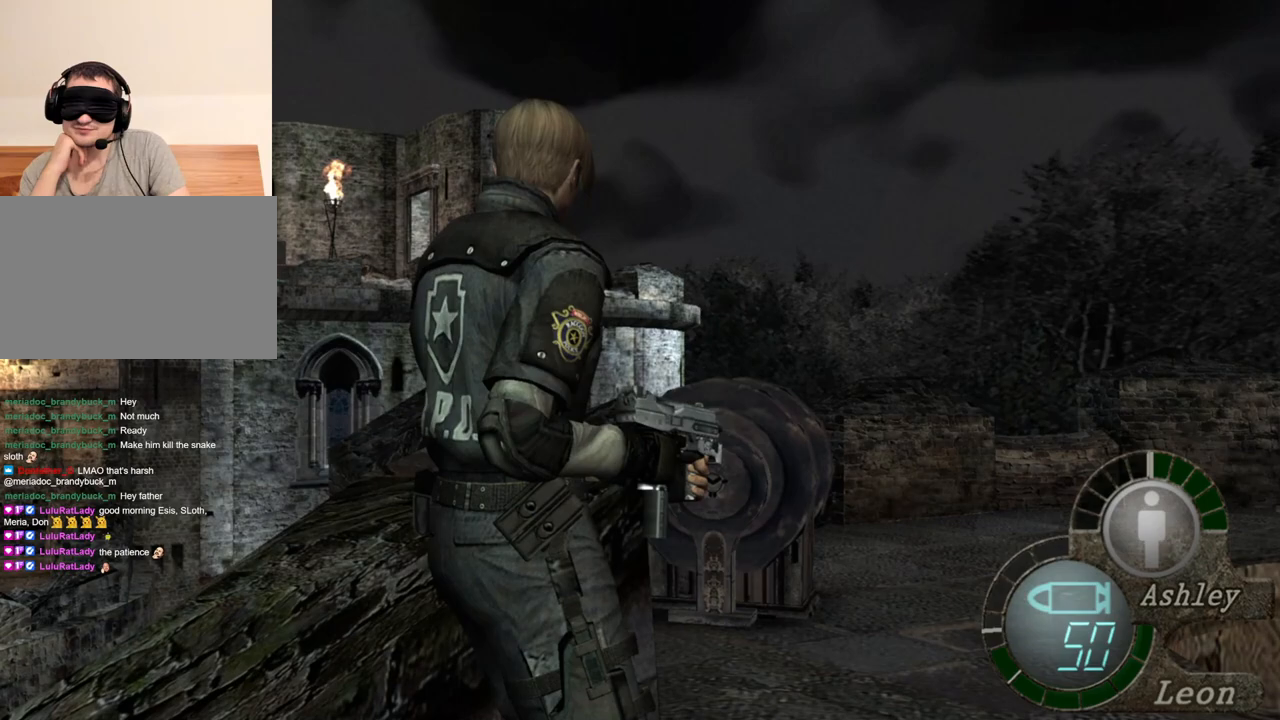
{"keys": [], "mouse": [], "events": []}
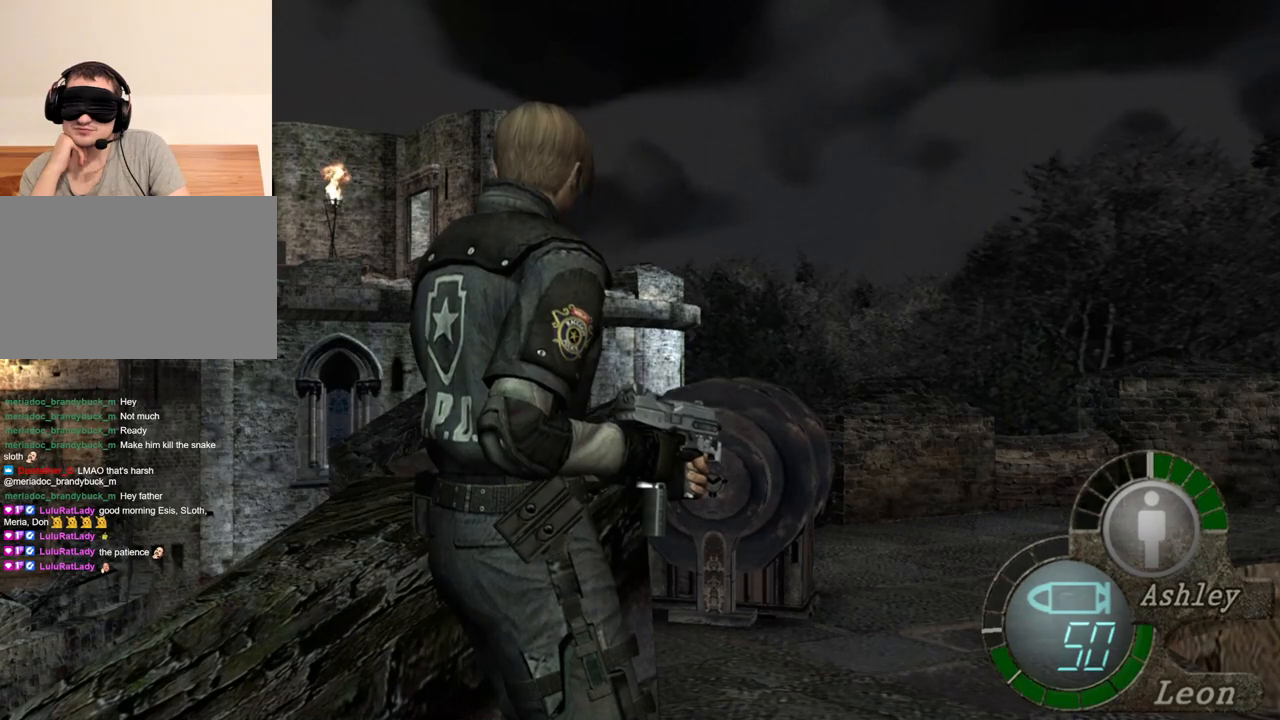
{"keys": [], "mouse": [], "events": []}
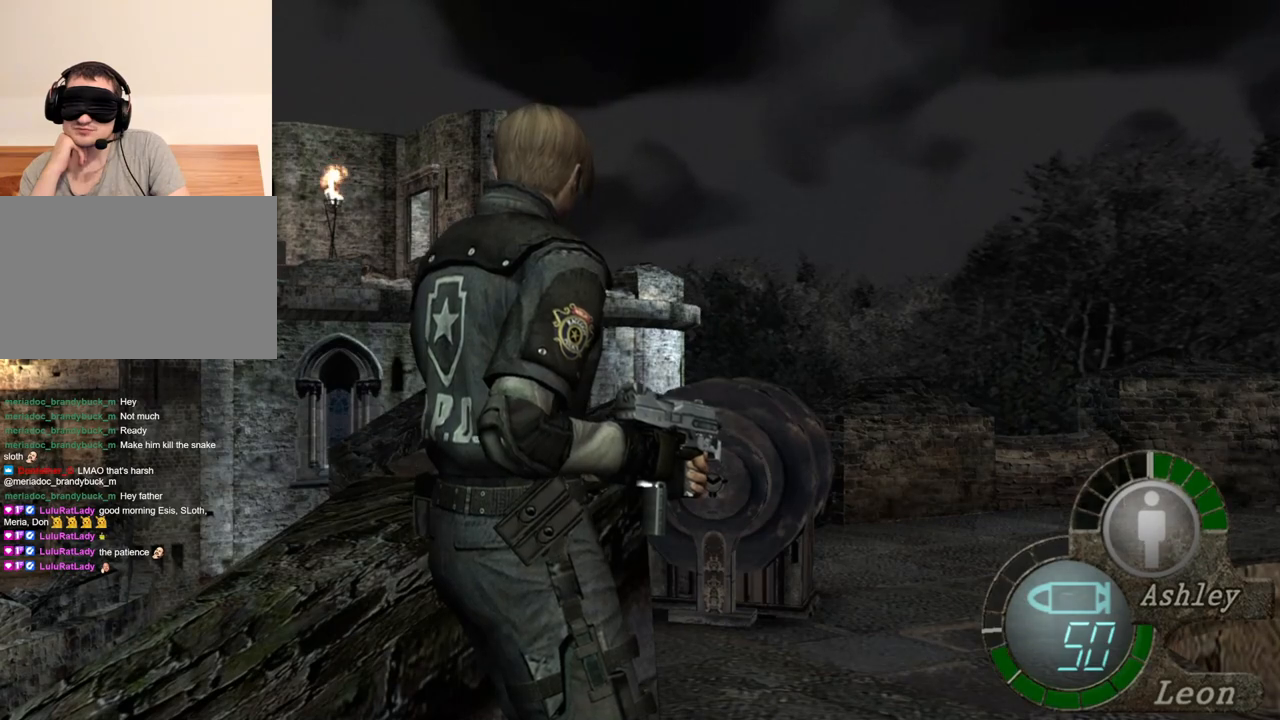
{"keys": [], "mouse": [], "events": []}